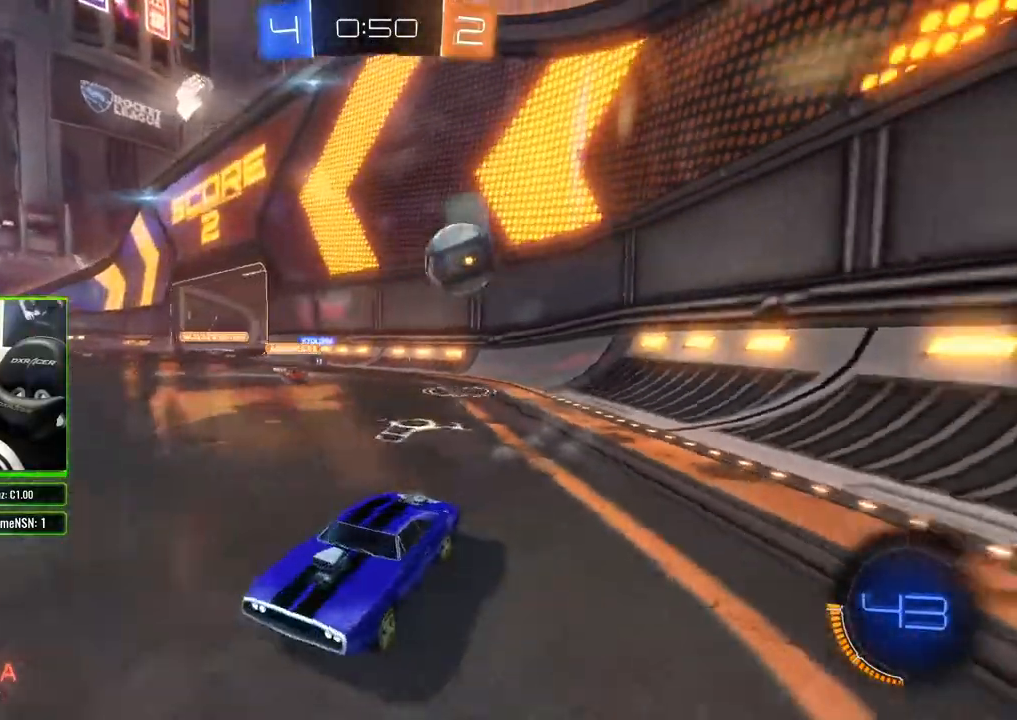
Gameplay with a controller (Xbox layout); each line is a JSON object with the inputs held at the frame after it (dt_ms = milliseconds from this image to that frame). "events" lists button and stick changes between this image and that frame as [ms after this image, input, new state], when the widget could be followed in between.
{"dt_ms": 500, "buttons": ["R2"], "left_stick": "right", "right_stick": "center", "events": [[350, "left_stick", "left"], [450, "left_stick", "center"], [500, "left_stick", "right"]]}
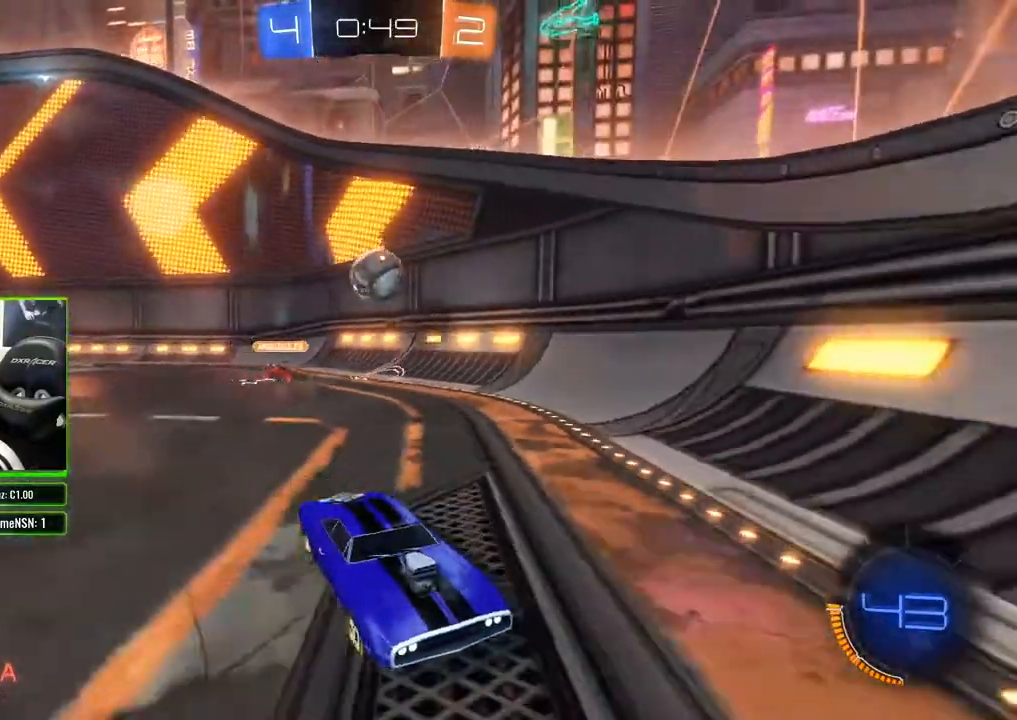
{"dt_ms": 500, "buttons": ["R2"], "left_stick": "center", "right_stick": "center", "events": [[183, "left_stick", "center"], [300, "left_stick", "right"], [450, "left_stick", "center"]]}
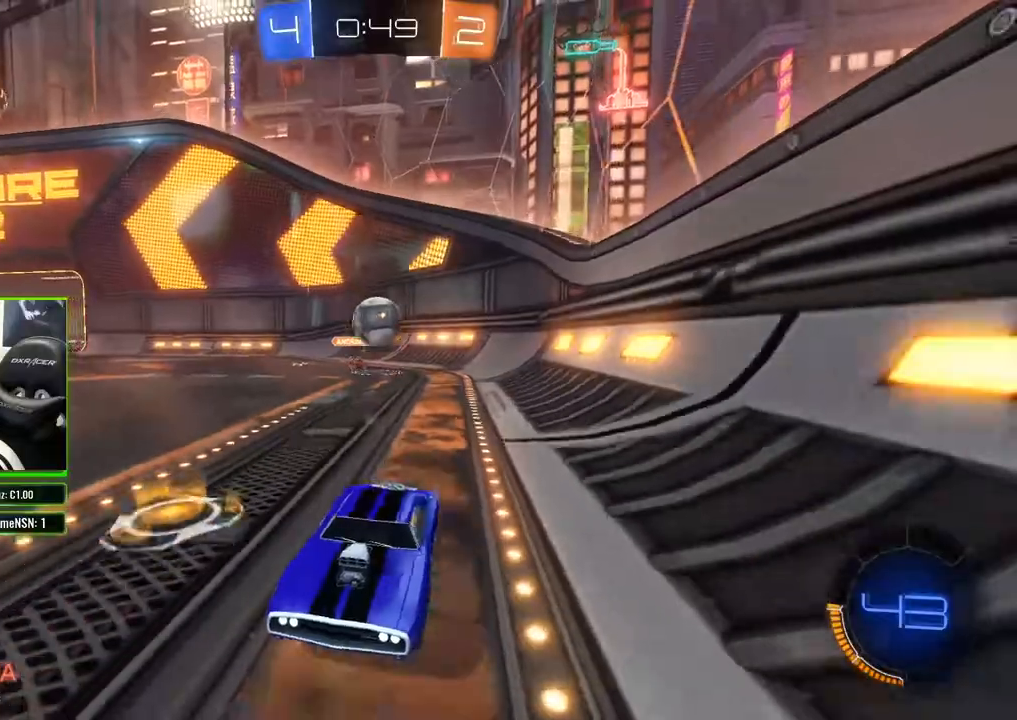
{"dt_ms": 500, "buttons": ["B", "R2"], "left_stick": "center", "right_stick": "center", "events": [[67, "B", "down"]]}
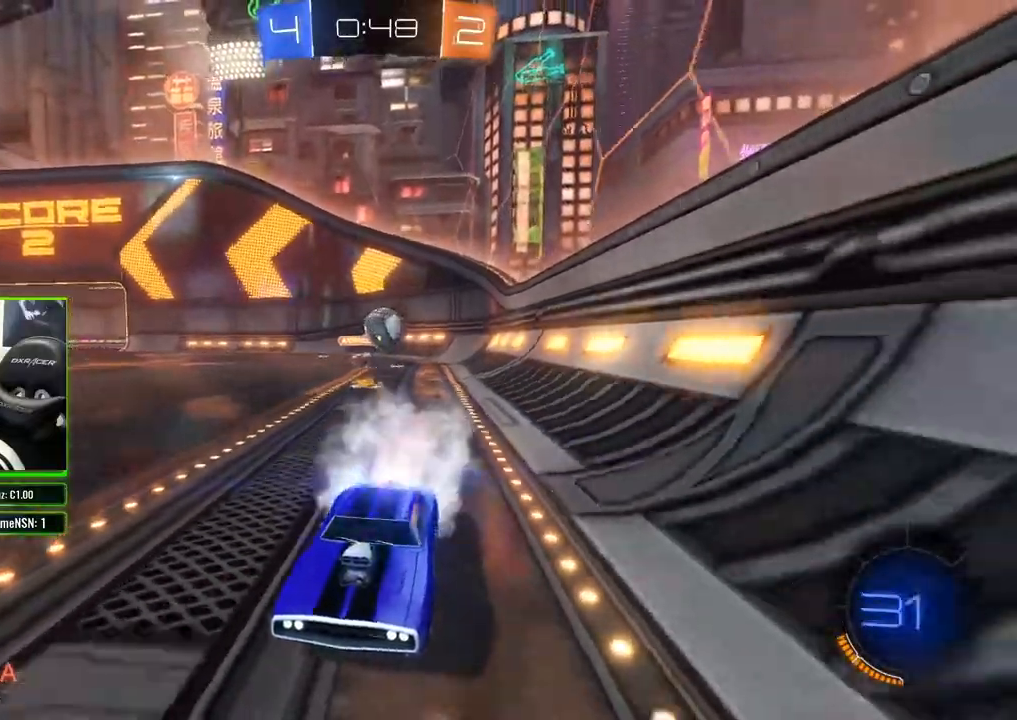
{"dt_ms": 500, "buttons": ["R2"], "left_stick": "center", "right_stick": "center", "events": [[133, "B", "up"]]}
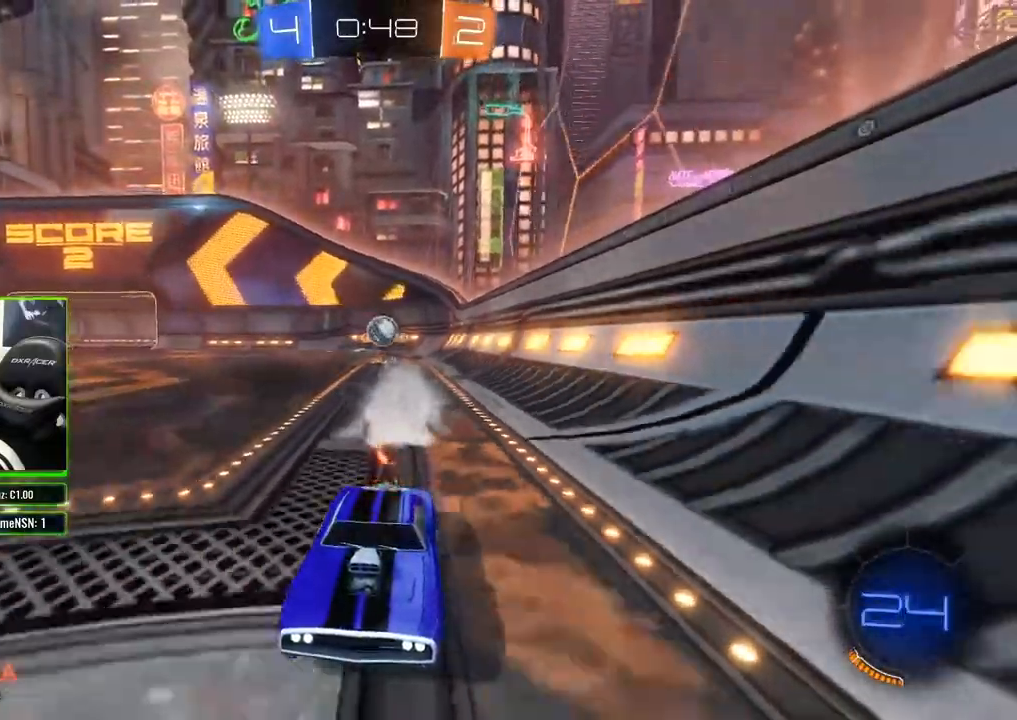
{"dt_ms": 500, "buttons": ["X", "R2"], "left_stick": "right", "right_stick": "center", "events": [[500, "X", "down"], [500, "left_stick", "right"]]}
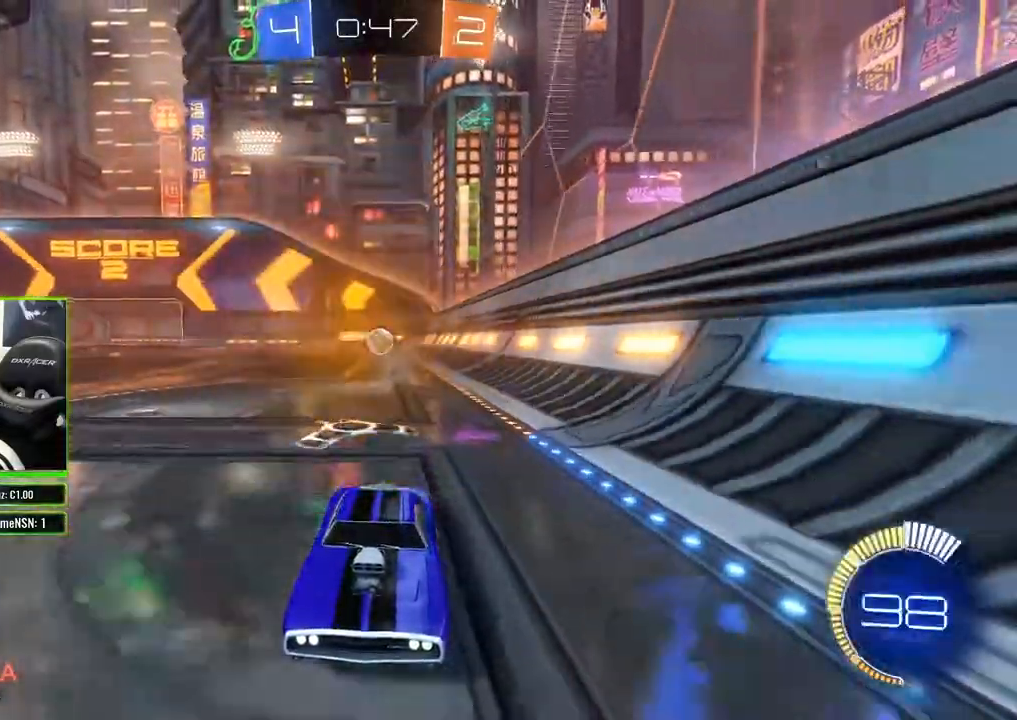
{"dt_ms": 500, "buttons": ["X", "R2"], "left_stick": "right", "right_stick": "center", "events": []}
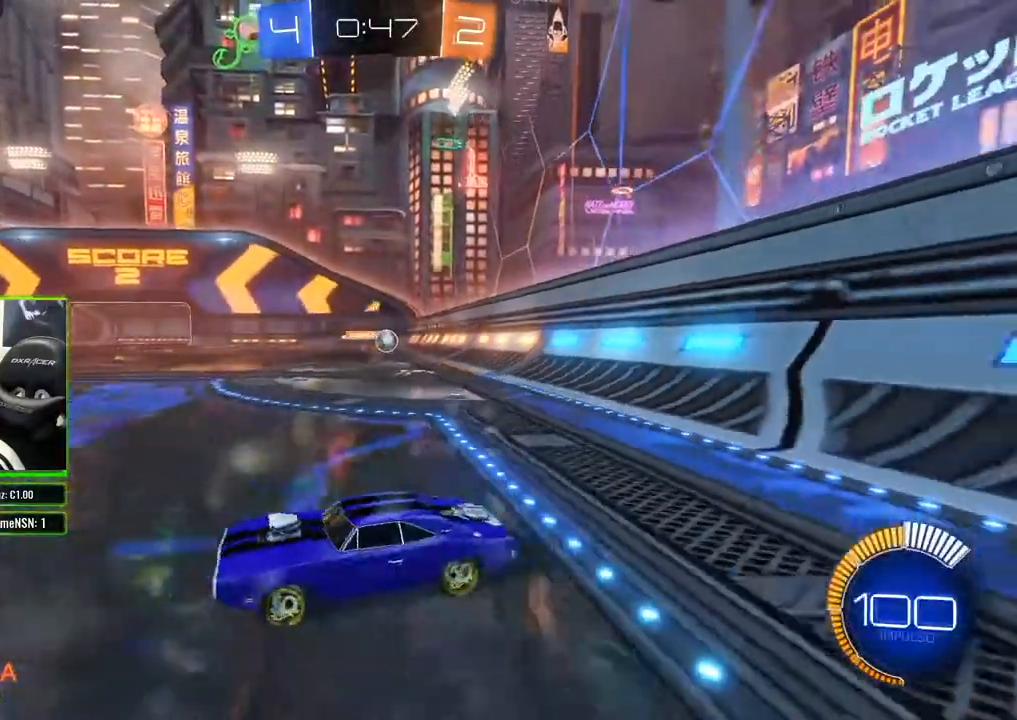
{"dt_ms": 500, "buttons": ["R2"], "left_stick": "right", "right_stick": "center", "events": [[483, "X", "up"]]}
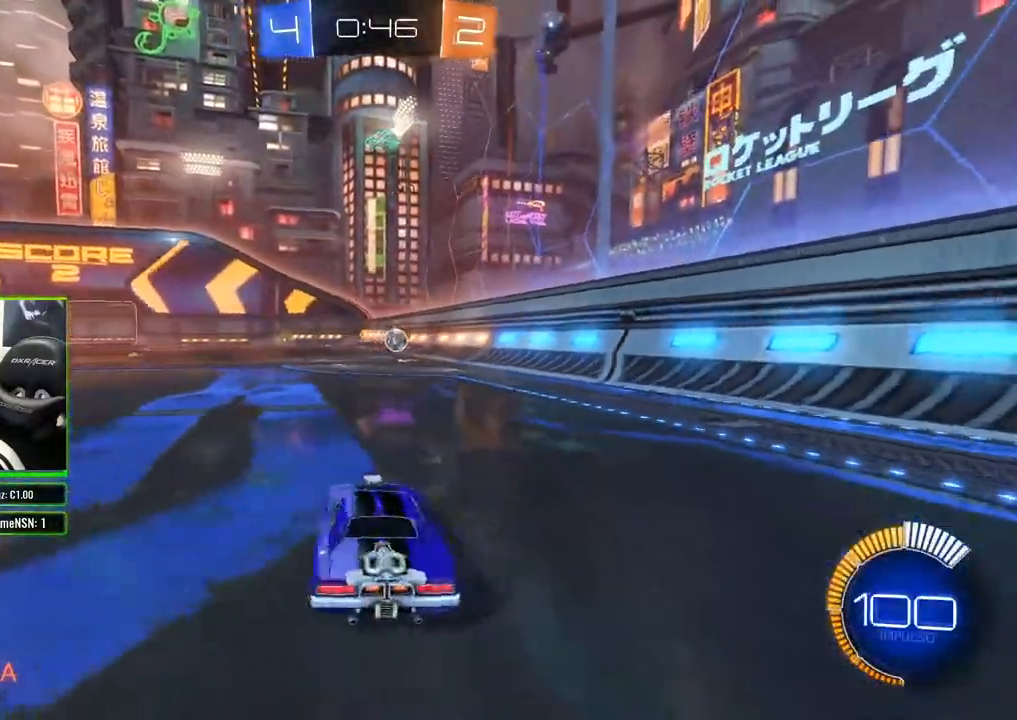
{"dt_ms": 500, "buttons": ["B", "R2"], "left_stick": "right", "right_stick": "center", "events": [[83, "B", "down"]]}
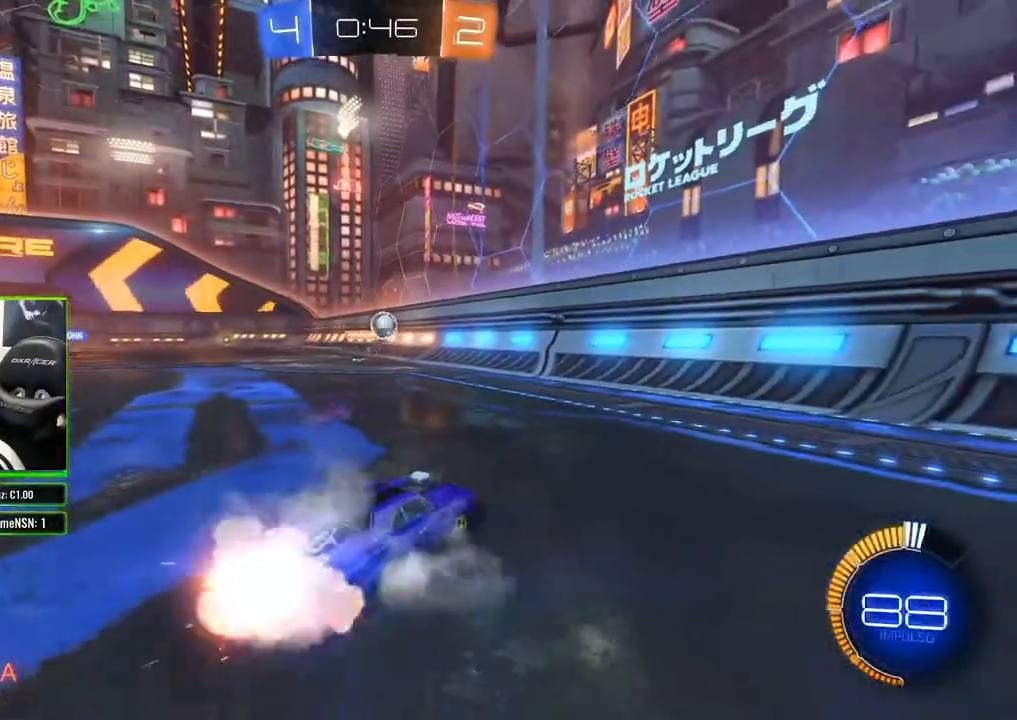
{"dt_ms": 500, "buttons": ["R2"], "left_stick": "right", "right_stick": "center", "events": [[383, "B", "up"]]}
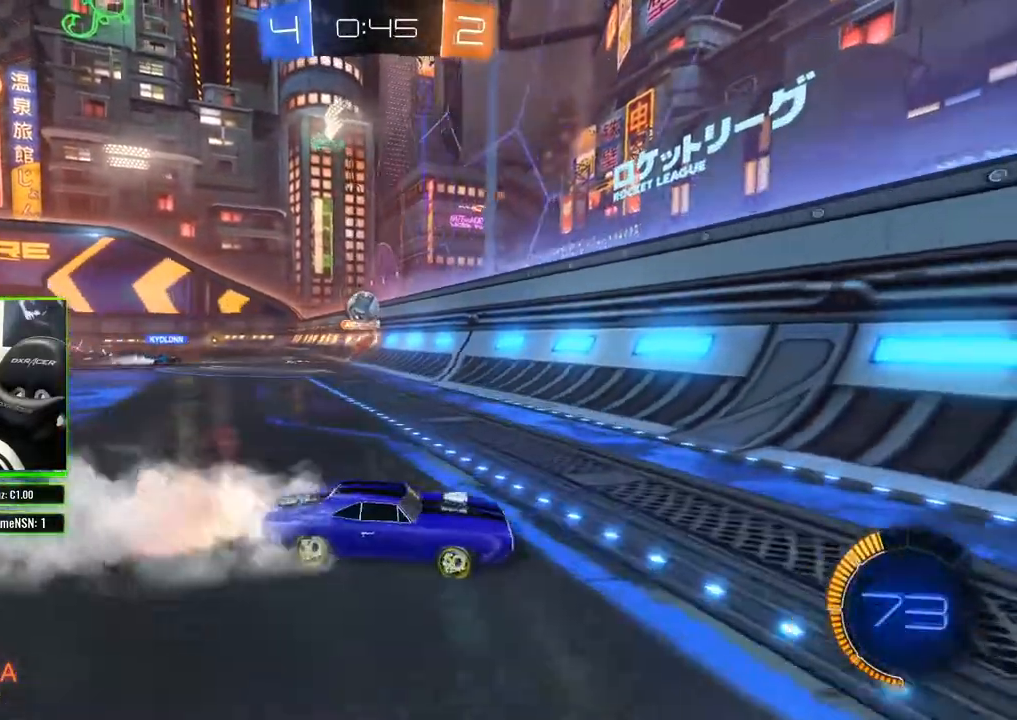
{"dt_ms": 500, "buttons": ["R2"], "left_stick": "center", "right_stick": "center", "events": [[483, "left_stick", "center"]]}
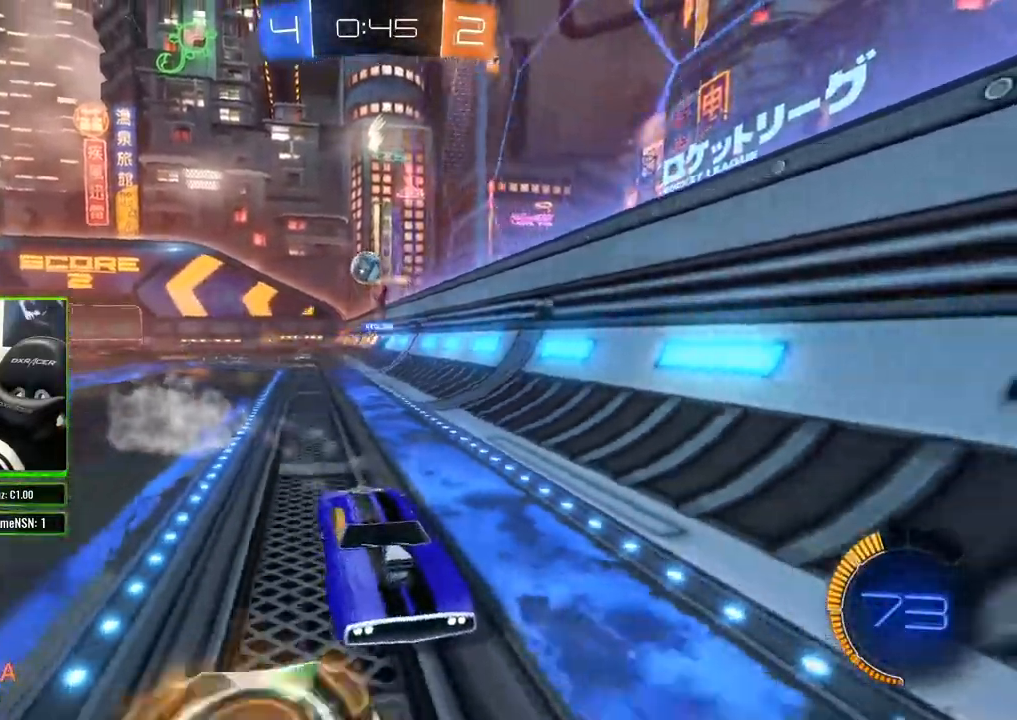
{"dt_ms": 500, "buttons": ["X", "R2"], "left_stick": "right", "right_stick": "center", "events": [[183, "left_stick", "right"], [467, "X", "down"]]}
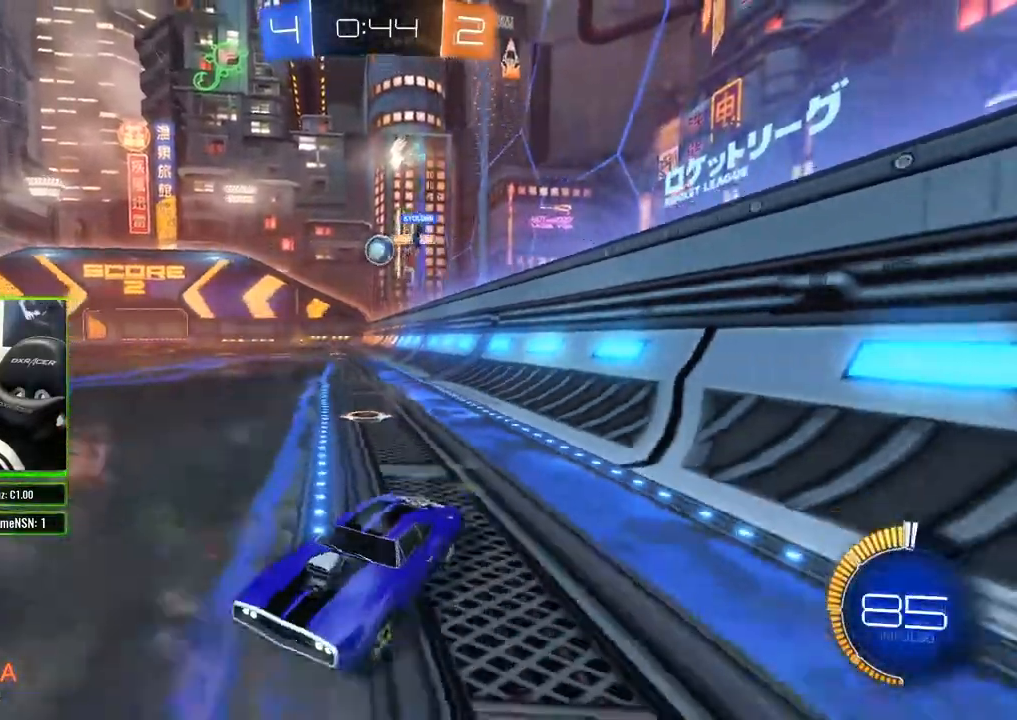
{"dt_ms": 500, "buttons": ["R2"], "left_stick": "right", "right_stick": "center", "events": [[117, "X", "up"]]}
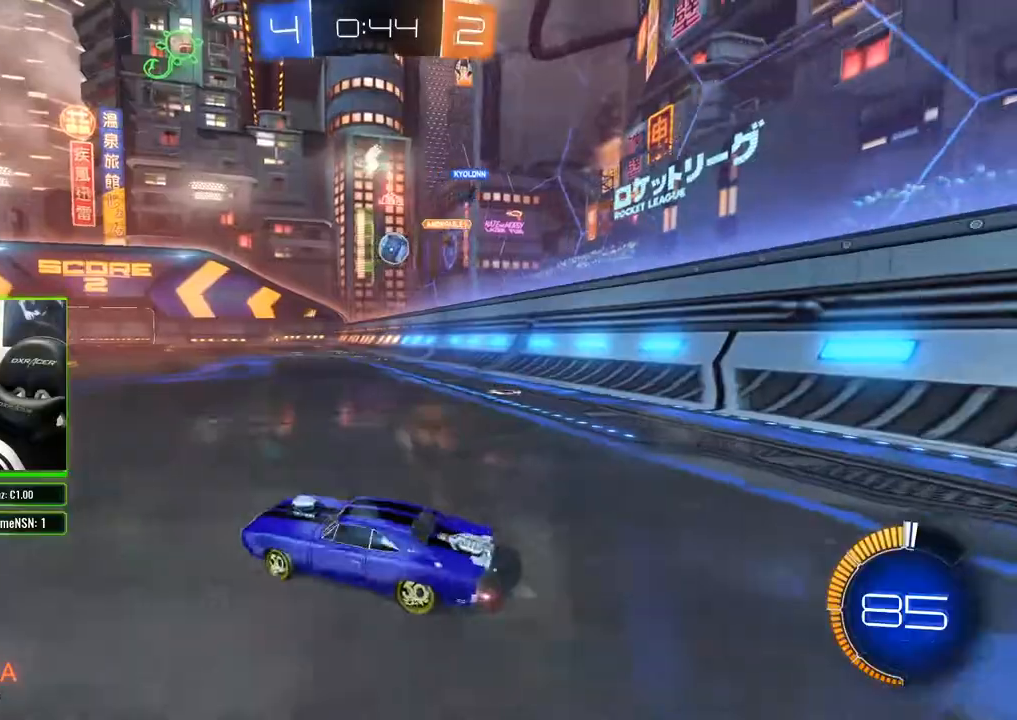
{"dt_ms": 500, "buttons": ["B", "R2"], "left_stick": "right", "right_stick": "center", "events": [[450, "B", "down"]]}
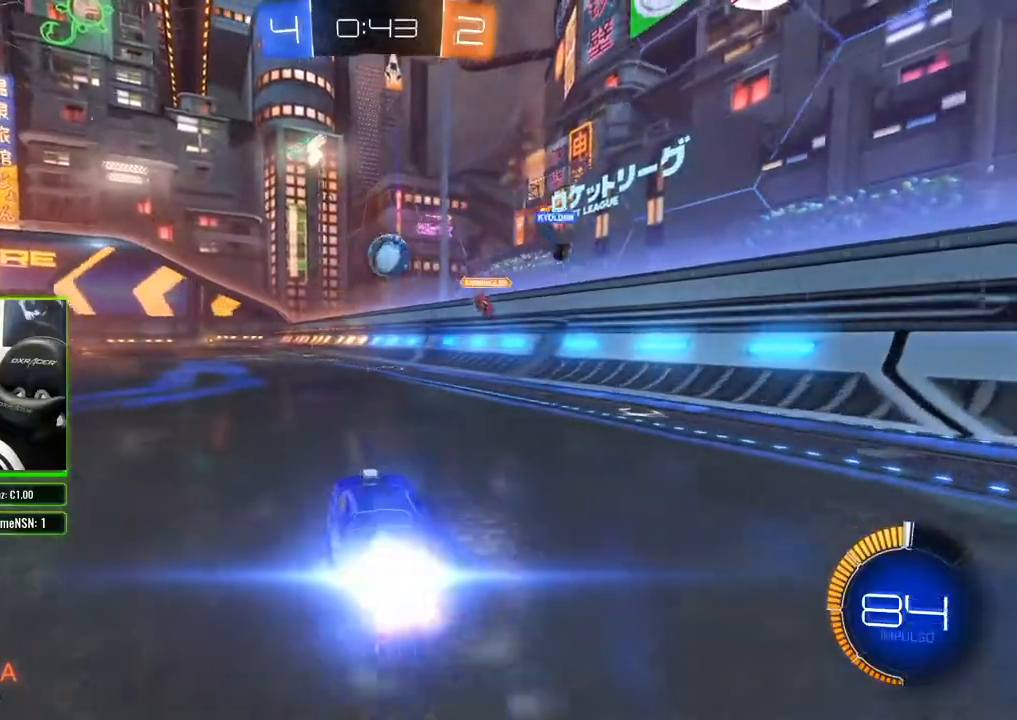
{"dt_ms": 1000, "buttons": ["R2"], "left_stick": "center", "right_stick": "center"}
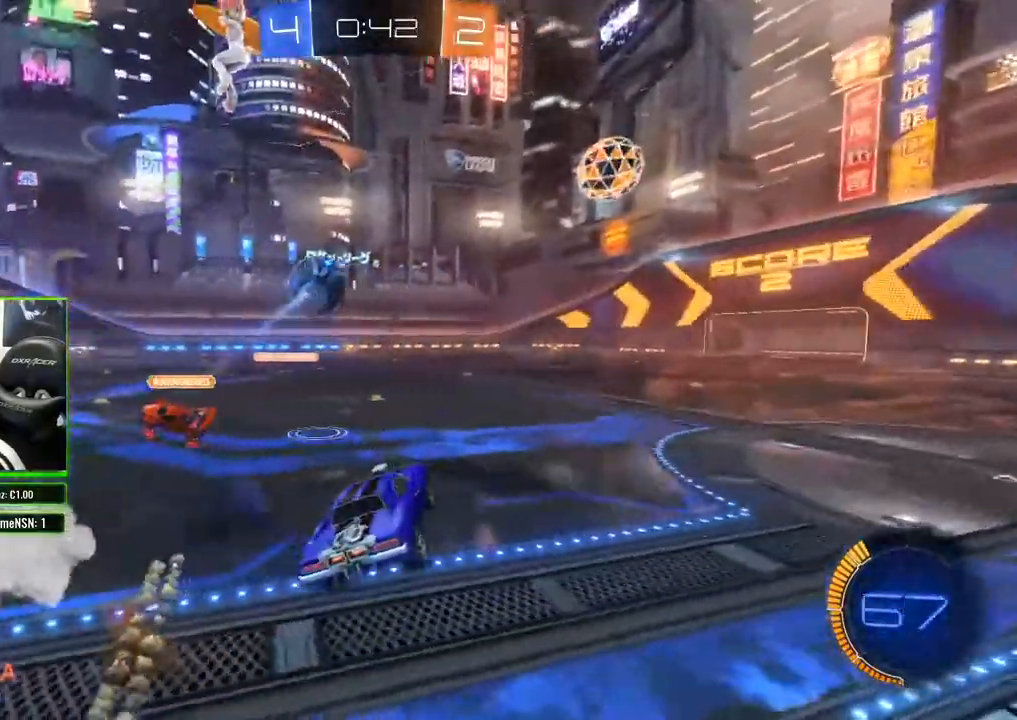
{"dt_ms": 500, "buttons": ["R2"], "left_stick": "up-right", "right_stick": "center", "events": [[67, "left_stick", "right"], [417, "left_stick", "up-right"]]}
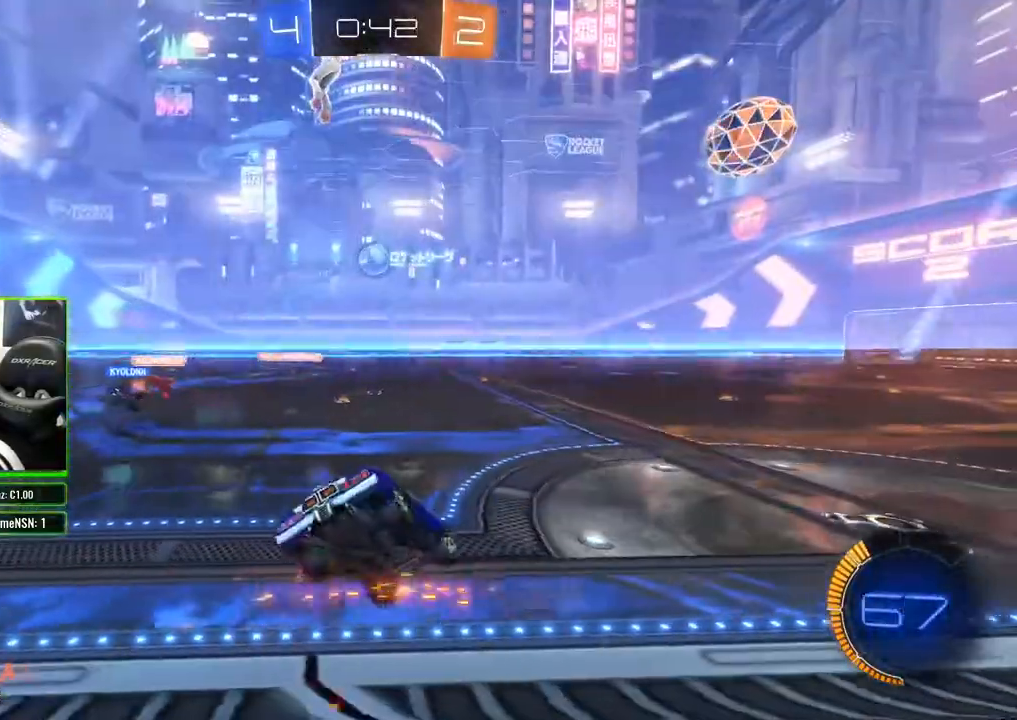
{"dt_ms": 500, "buttons": ["R2"], "left_stick": "left", "right_stick": "center", "events": [[167, "left_stick", "center"], [317, "left_stick", "left"]]}
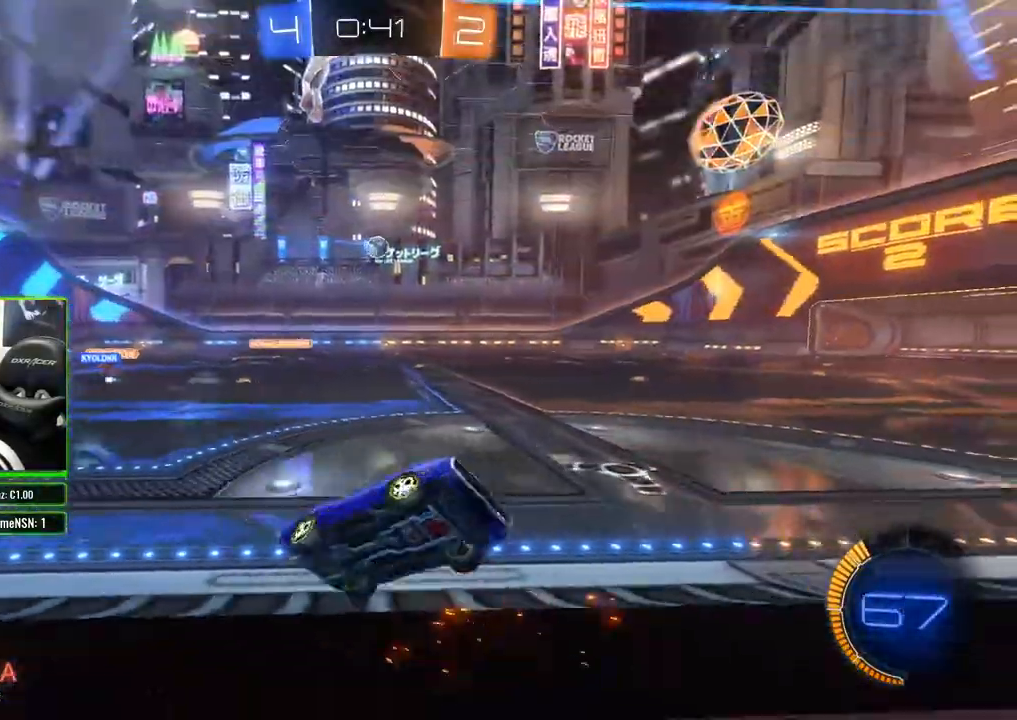
{"dt_ms": 500, "buttons": ["R2"], "left_stick": "left", "right_stick": "center", "events": []}
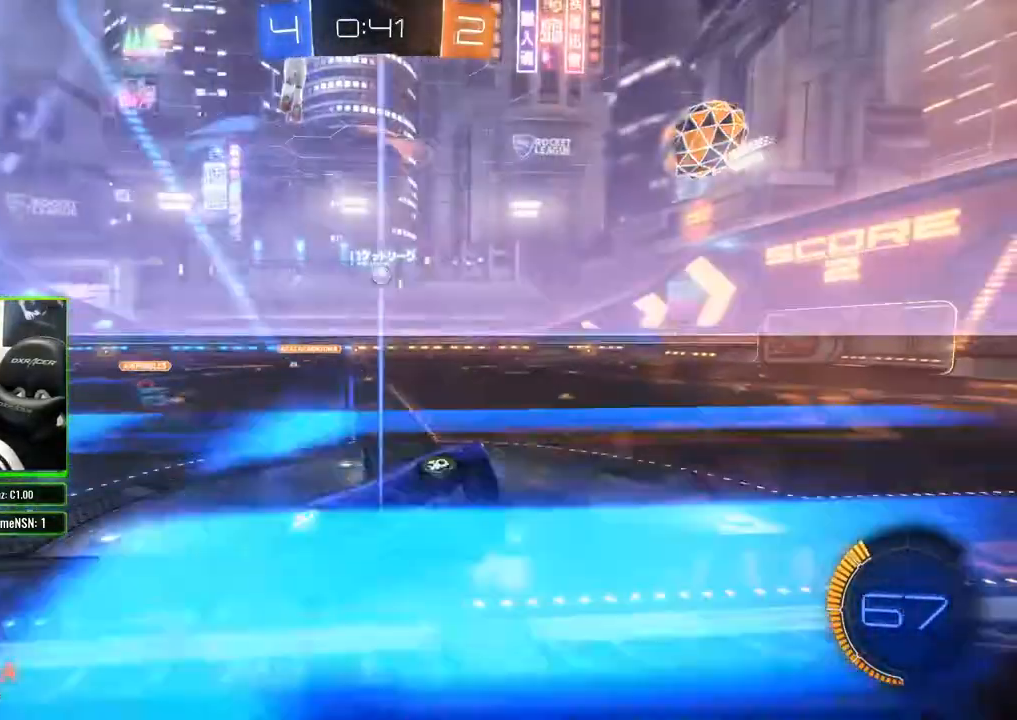
{"dt_ms": 500, "buttons": ["R2"], "left_stick": "left", "right_stick": "center", "events": []}
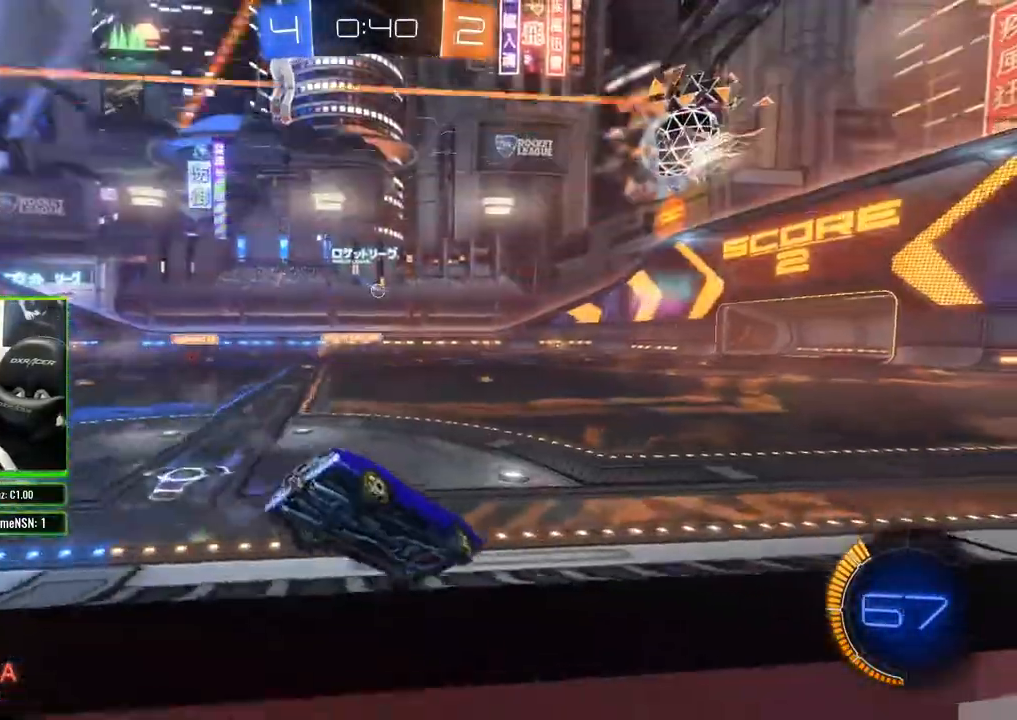
{"dt_ms": 500, "buttons": ["R2"], "left_stick": "center", "right_stick": "center", "events": [[400, "left_stick", "center"]]}
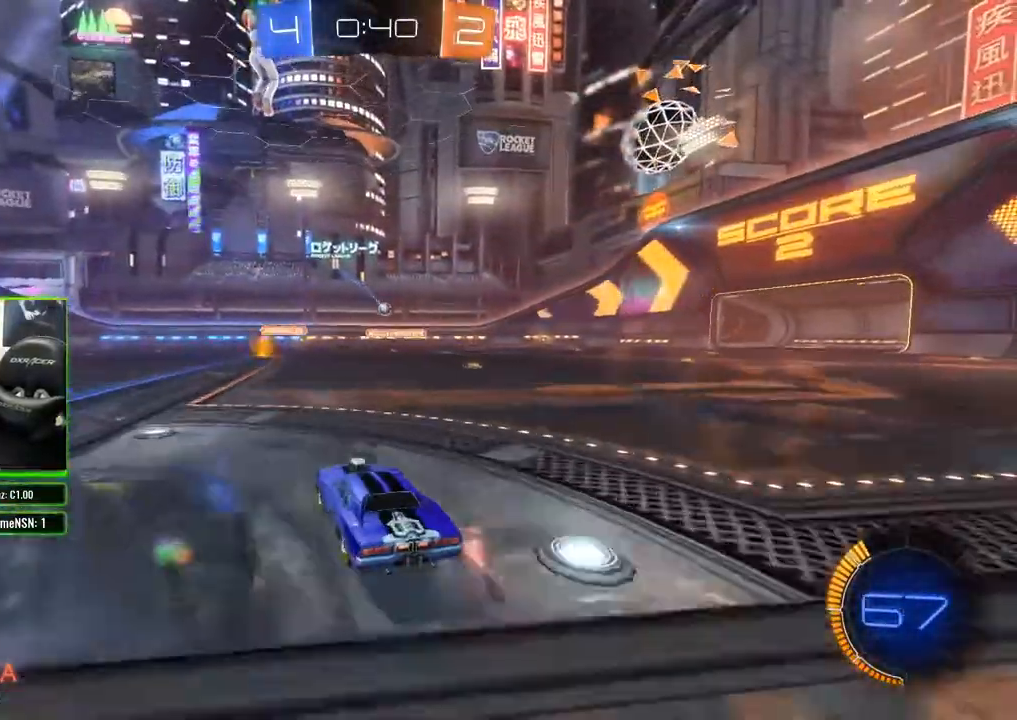
{"dt_ms": 500, "buttons": ["R2"], "left_stick": "center", "right_stick": "center", "events": []}
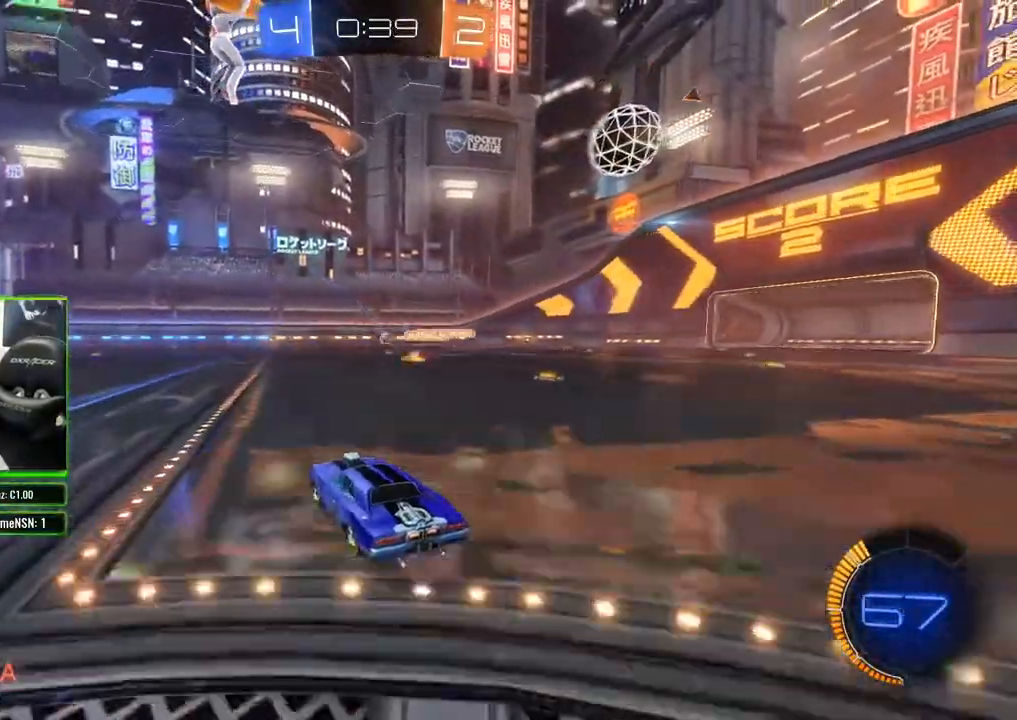
{"dt_ms": 500, "buttons": ["R2"], "left_stick": "center", "right_stick": "center", "events": []}
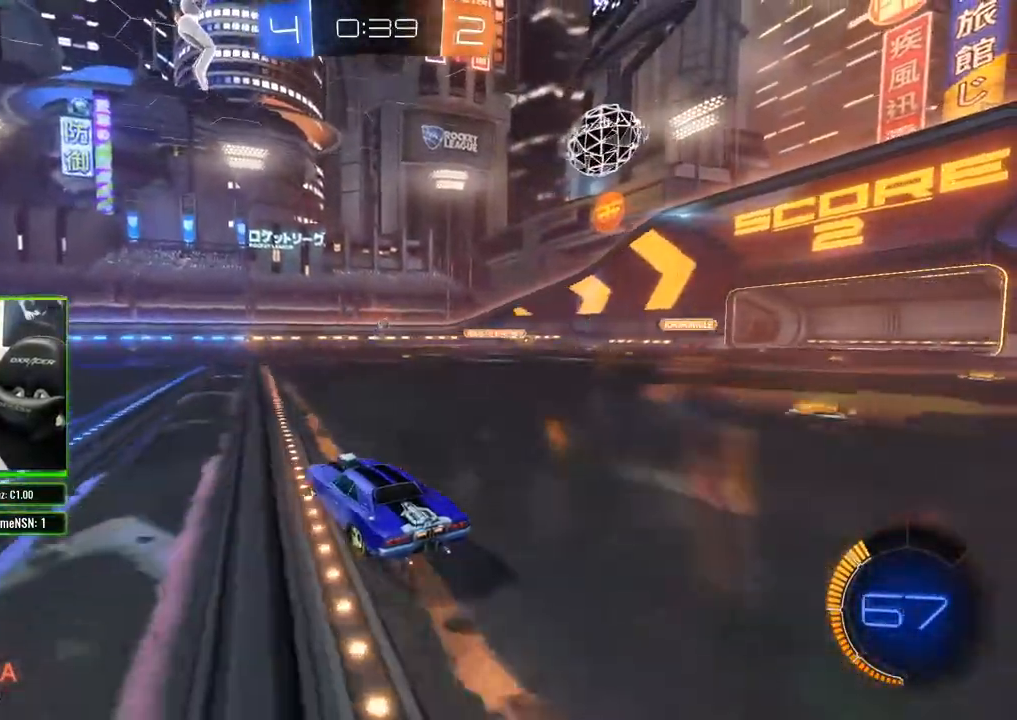
{"dt_ms": 500, "buttons": ["R2"], "left_stick": "center", "right_stick": "center", "events": []}
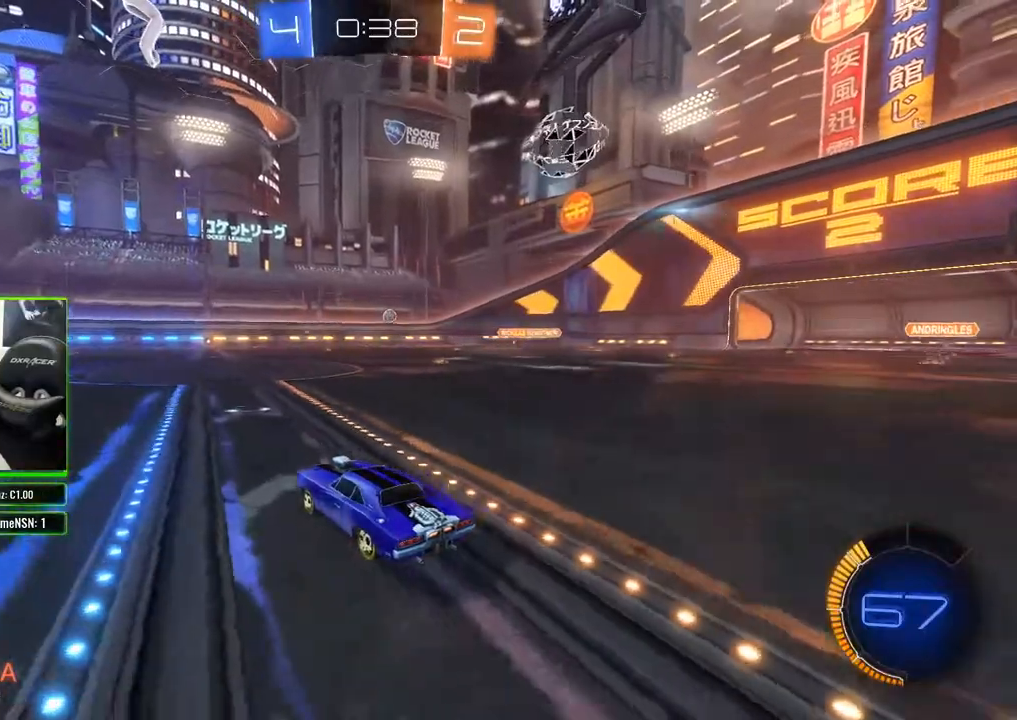
{"dt_ms": 500, "buttons": ["R2"], "left_stick": "center", "right_stick": "center", "events": []}
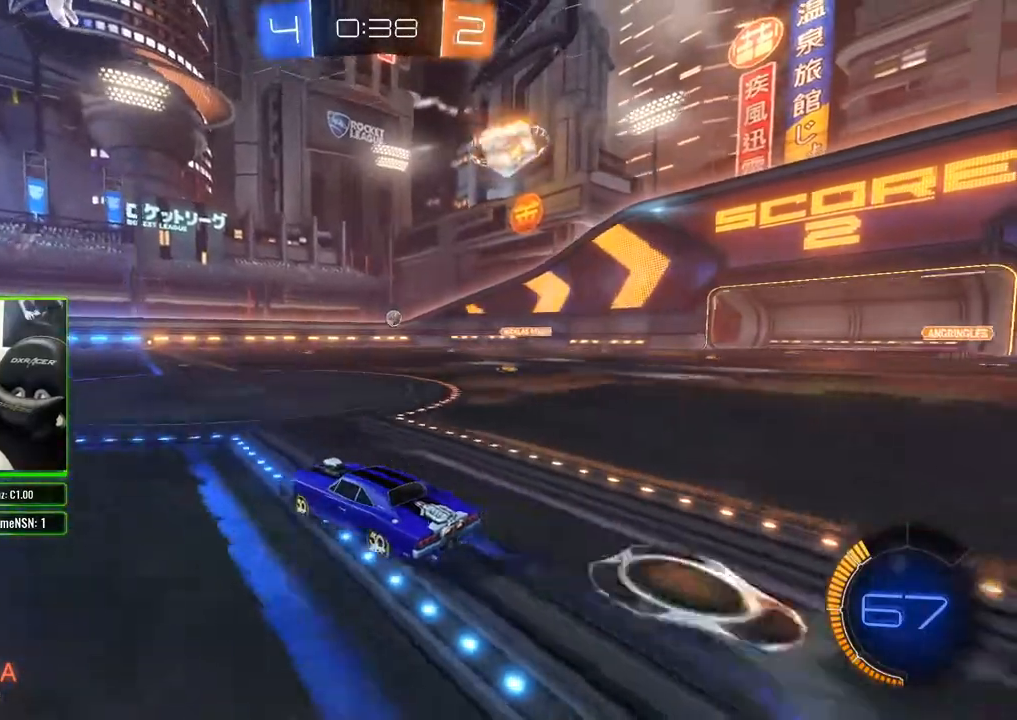
{"dt_ms": 500, "buttons": ["R2"], "left_stick": "left", "right_stick": "center", "events": [[400, "left_stick", "left"]]}
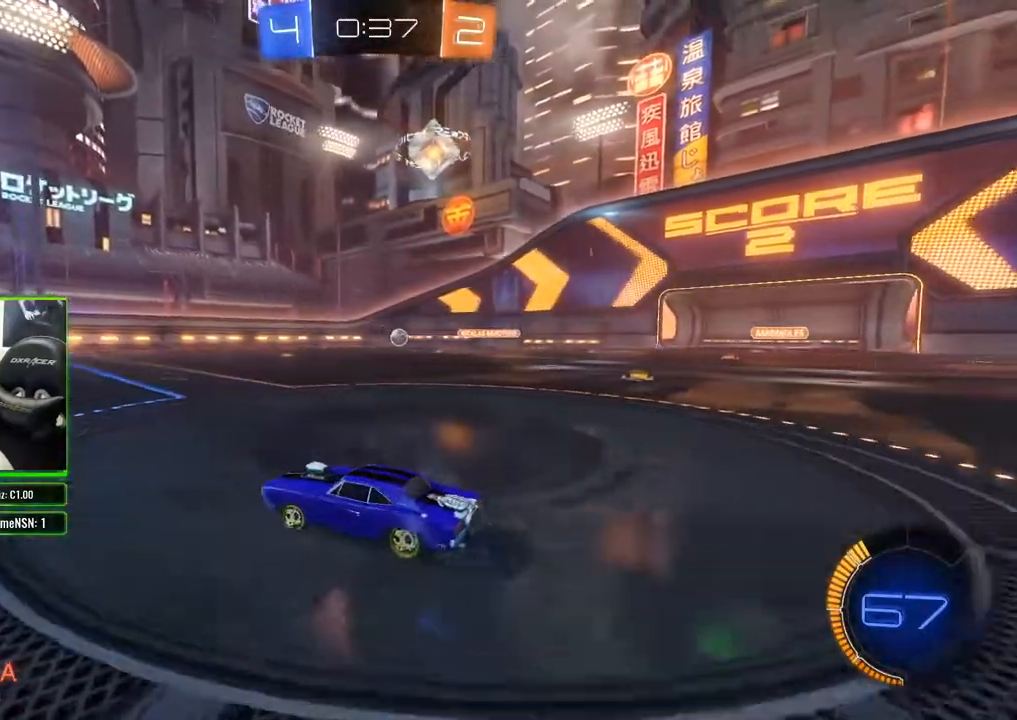
{"dt_ms": 500, "buttons": ["R2"], "left_stick": "center", "right_stick": "center", "events": [[500, "left_stick", "center"]]}
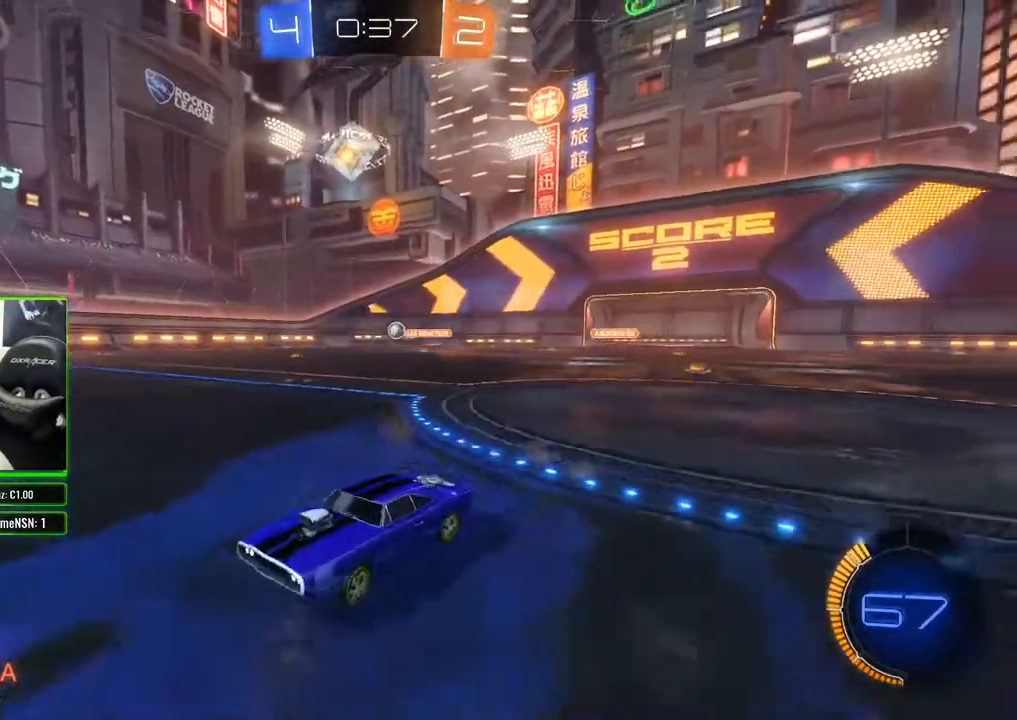
{"dt_ms": 500, "buttons": ["X", "R2"], "left_stick": "right", "right_stick": "center", "events": [[267, "left_stick", "right"], [283, "X", "down"]]}
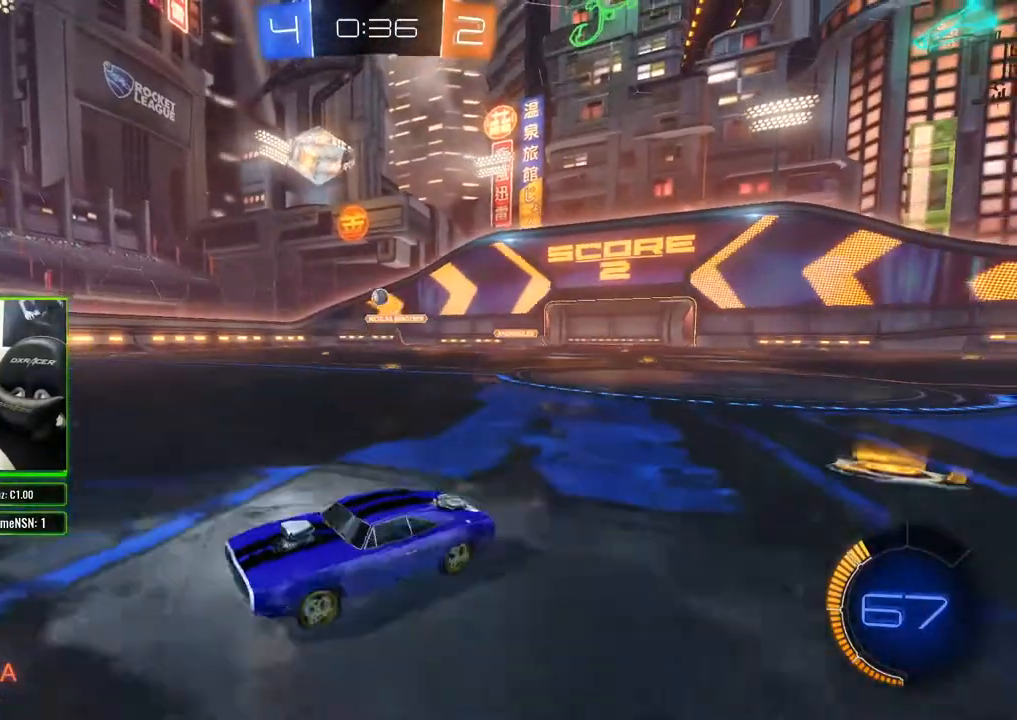
{"dt_ms": 500, "buttons": ["R2"], "left_stick": "left", "right_stick": "center", "events": [[33, "X", "up"], [83, "left_stick", "left"]]}
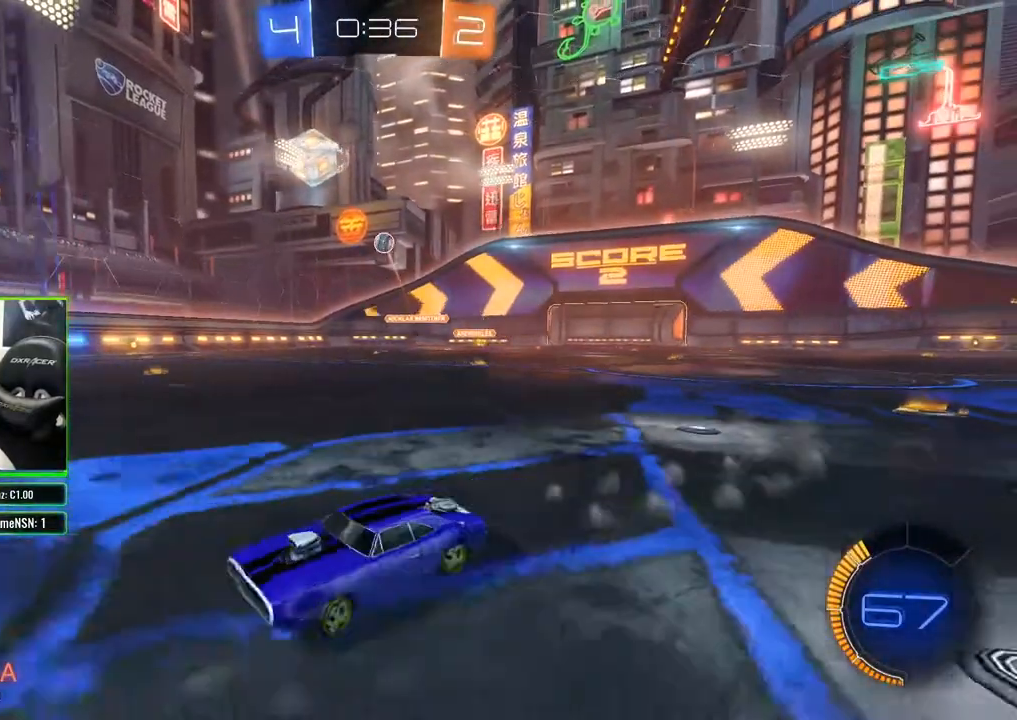
{"dt_ms": 500, "buttons": ["R2"], "left_stick": "center", "right_stick": "center", "events": [[400, "left_stick", "center"]]}
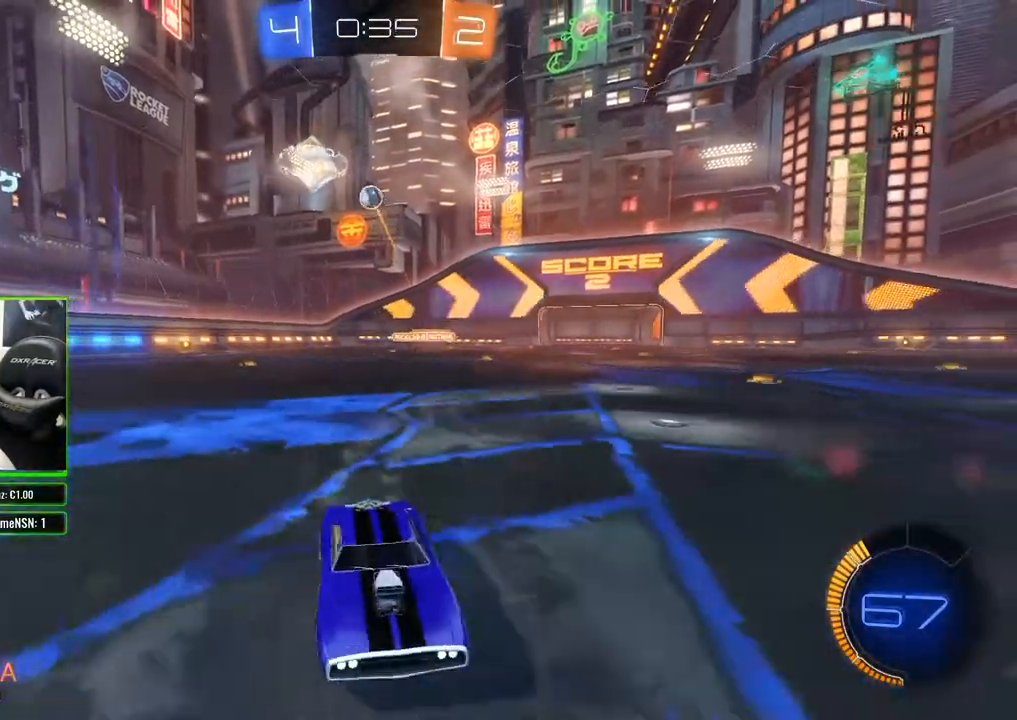
{"dt_ms": 500, "buttons": ["R2"], "left_stick": "center", "right_stick": "center", "events": []}
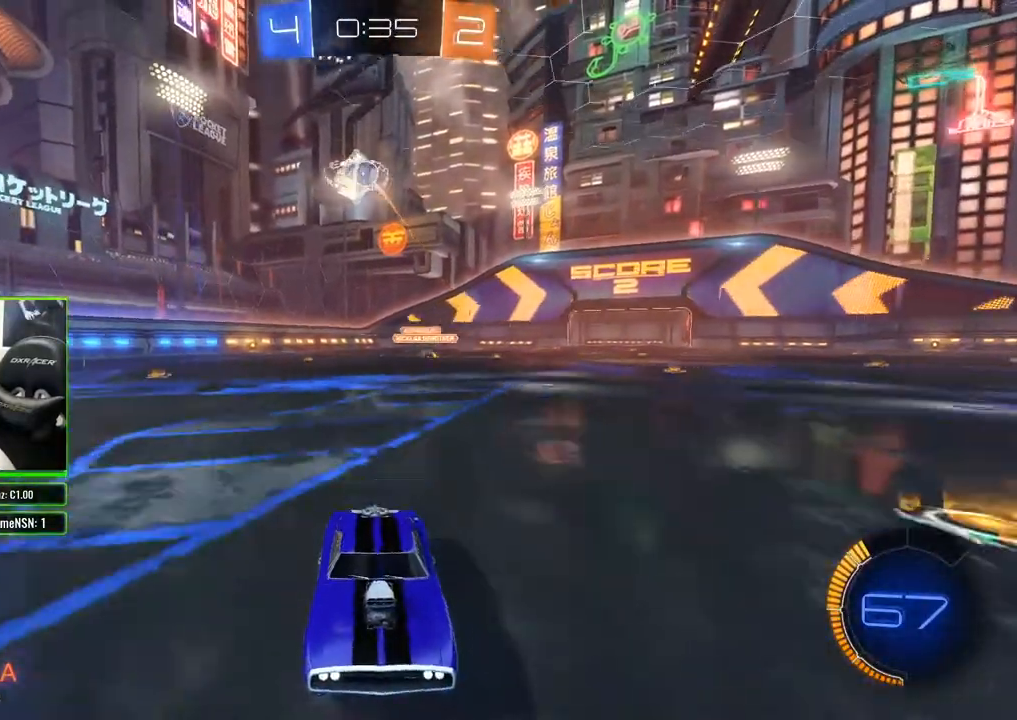
{"dt_ms": 500, "buttons": ["R2"], "left_stick": "right", "right_stick": "center", "events": [[483, "left_stick", "right"]]}